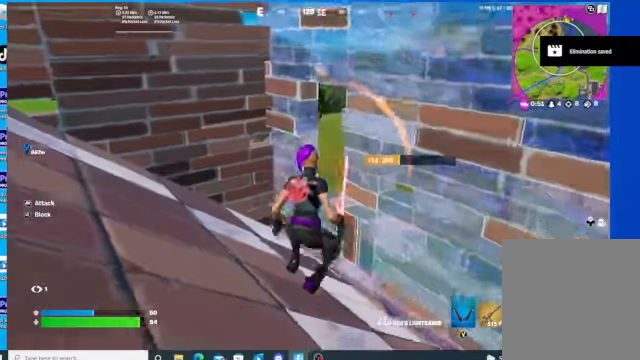
Gameplay with a controller (Xbox layout); each line is a JSON object with the inputs held at the frame after it. "events" lists button and stick changes between this image and that frame as [ms after this image, input, new state], when the widget could be followed in between.
{"buttons": [], "left_stick": "left", "right_stick": "right", "events": [[33, "L3", "down"], [133, "R3", "down"], [133, "right_stick", "center"], [166, "L3", "up"], [166, "left_stick", "left"], [266, "L3", "down"], [266, "R3", "up"], [266, "left_stick", "center"], [266, "right_stick", "right"], [366, "L3", "up"], [366, "left_stick", "left"]]}
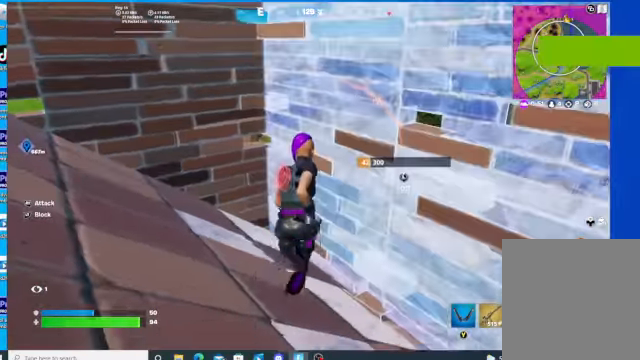
{"buttons": [], "left_stick": "center", "right_stick": "right", "events": [[133, "left_stick", "center"], [200, "L1", "down"], [300, "L1", "up"], [366, "L1", "down"], [500, "L1", "up"]]}
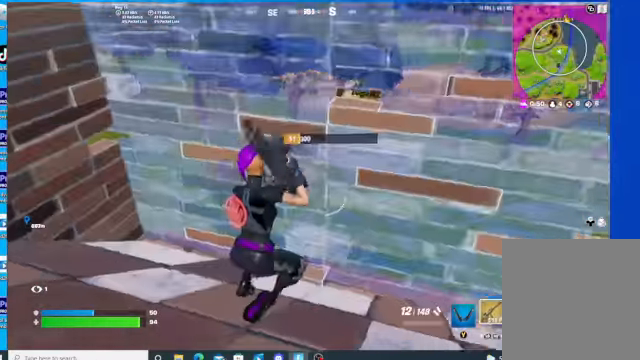
{"buttons": [], "left_stick": "center", "right_stick": "center", "events": [[200, "L3", "down"], [200, "right_stick", "center"], [300, "L3", "up"], [300, "R2", "down"], [366, "L3", "down"], [400, "R2", "up"], [500, "L3", "up"]]}
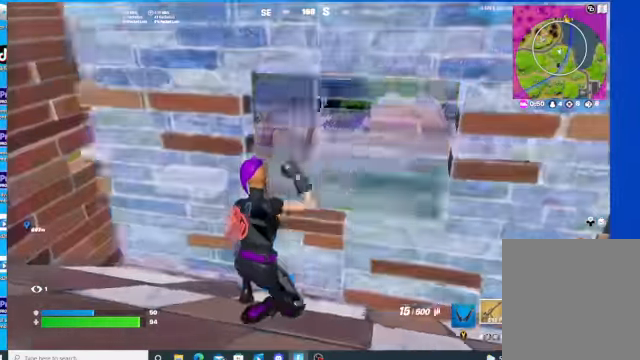
{"buttons": [], "left_stick": "left", "right_stick": "up", "events": [[166, "right_stick", "up"], [366, "left_stick", "left"]]}
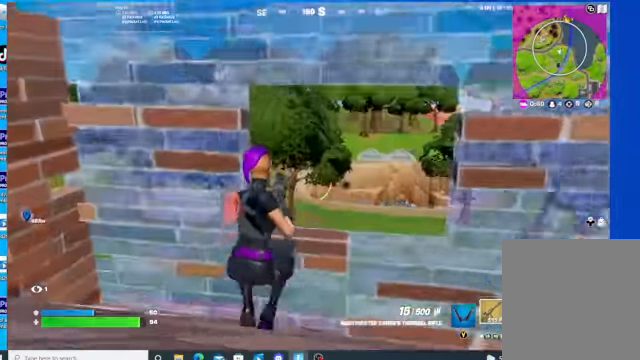
{"buttons": ["L2"], "left_stick": "center", "right_stick": "right", "events": [[33, "right_stick", "center"], [233, "left_stick", "center"], [367, "right_stick", "right"], [400, "L2", "down"]]}
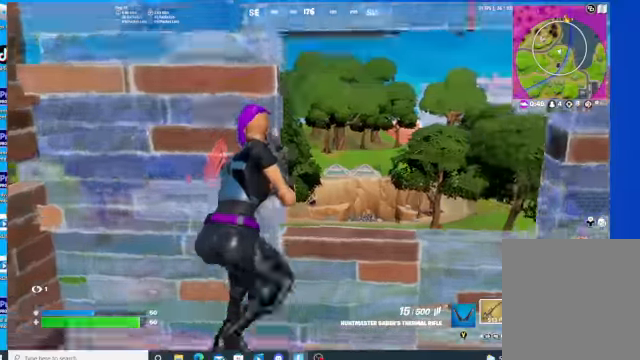
{"buttons": ["L2"], "left_stick": "center", "right_stick": "center", "events": [[233, "right_stick", "center"], [367, "right_stick", "right"], [500, "right_stick", "center"]]}
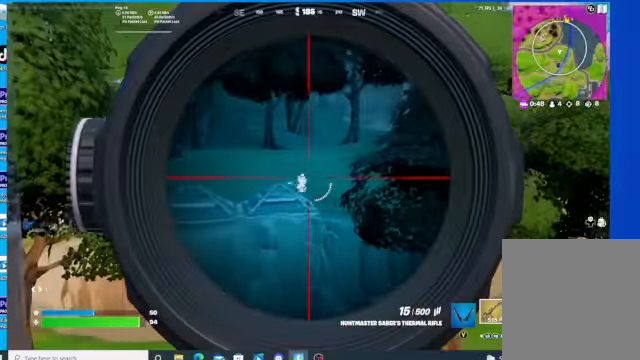
{"buttons": ["L2"], "left_stick": "center", "right_stick": "center", "events": []}
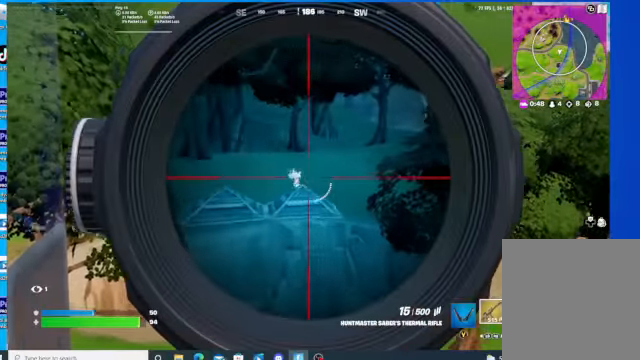
{"buttons": ["L2"], "left_stick": "center", "right_stick": "center", "events": [[233, "right_stick", "down-left"], [400, "right_stick", "center"]]}
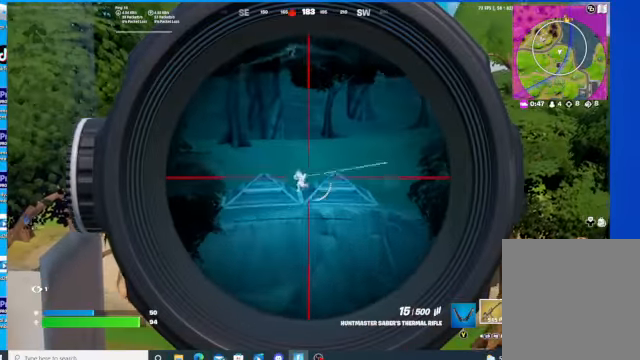
{"buttons": ["L2", "R2"], "left_stick": "center", "right_stick": "center"}
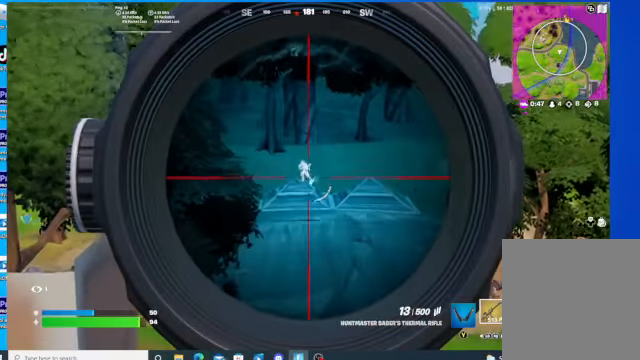
{"buttons": ["L2"], "left_stick": "center", "right_stick": "up-left", "events": [[33, "R2", "up"], [267, "right_stick", "up-left"]]}
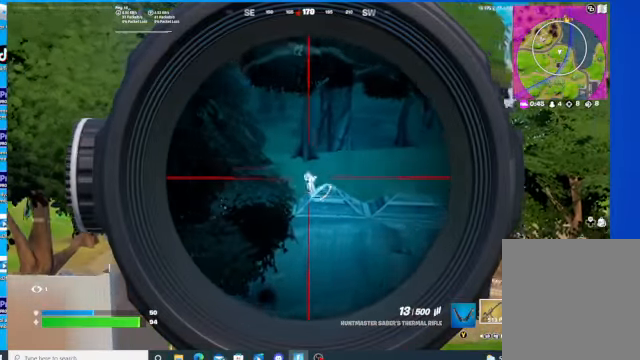
{"buttons": ["L2"], "left_stick": "center", "right_stick": "center", "events": [[33, "R2", "down"], [67, "R2", "up"], [67, "right_stick", "center"]]}
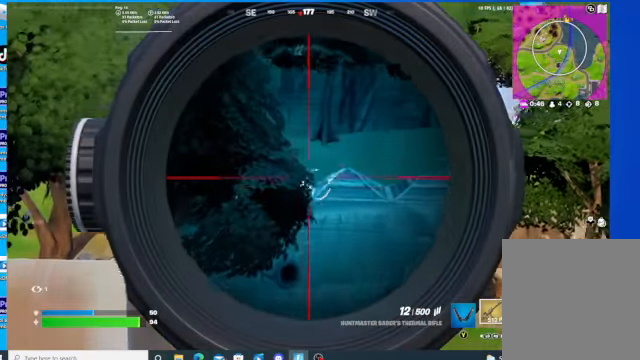
{"buttons": ["L2"], "left_stick": "right", "right_stick": "left", "events": [[33, "left_stick", "right"], [233, "left_stick", "center"], [333, "right_stick", "left"], [433, "left_stick", "right"]]}
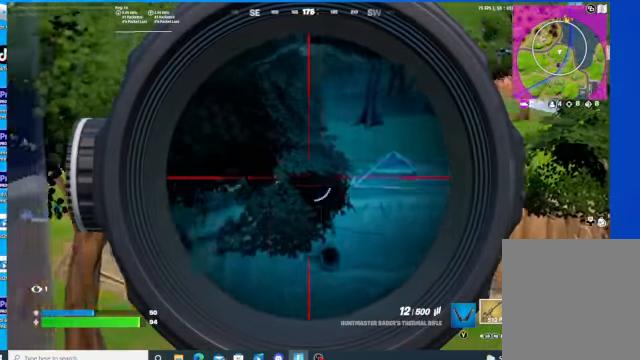
{"buttons": ["L2"], "left_stick": "center", "right_stick": "down-left", "events": [[100, "left_stick", "center"], [500, "right_stick", "down-left"]]}
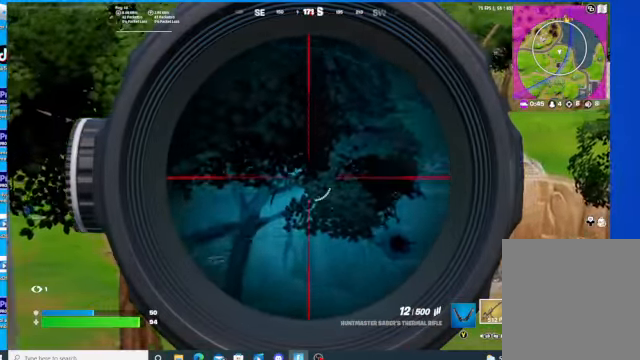
{"buttons": ["L2"], "left_stick": "center", "right_stick": "center", "events": [[333, "right_stick", "center"]]}
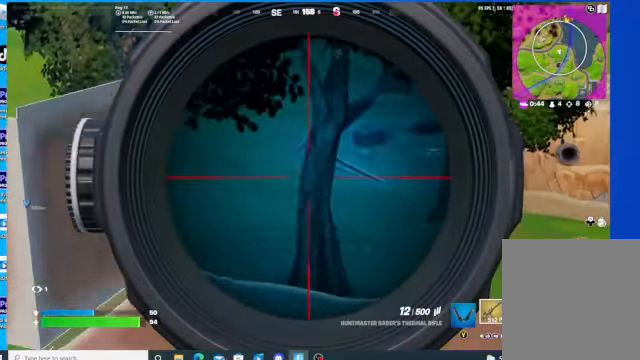
{"buttons": [], "left_stick": "center", "right_stick": "center", "events": [[233, "R1", "down"], [334, "R1", "up"], [367, "L2", "up"], [400, "R1", "down"], [500, "R1", "up"]]}
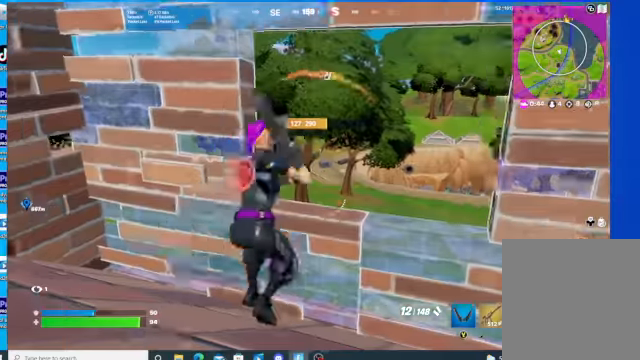
{"buttons": [], "left_stick": "center", "right_stick": "center", "events": [[100, "R1", "down"], [200, "R1", "up"], [234, "left_stick", "down"], [400, "left_stick", "center"]]}
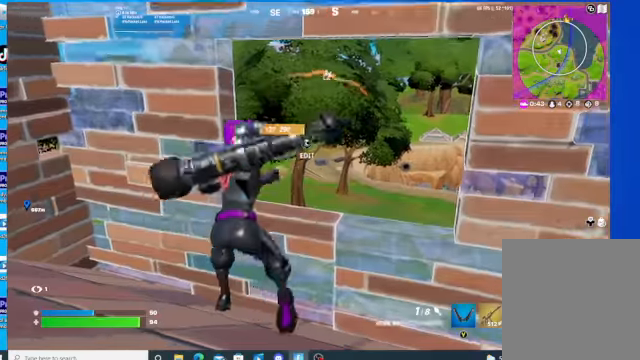
{"buttons": [], "left_stick": "center", "right_stick": "center", "events": [[334, "L1", "down"], [467, "L1", "up"]]}
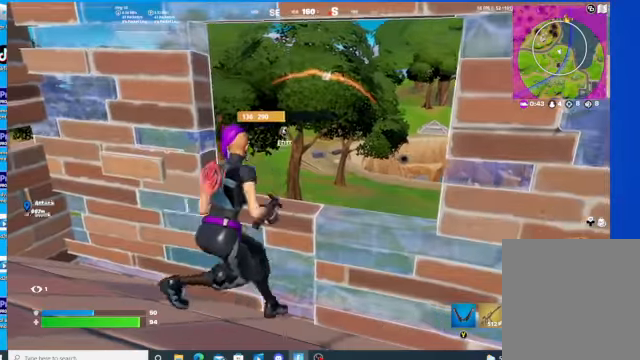
{"buttons": [], "left_stick": "center", "right_stick": "center", "events": [[34, "L1", "down"], [167, "L1", "up"]]}
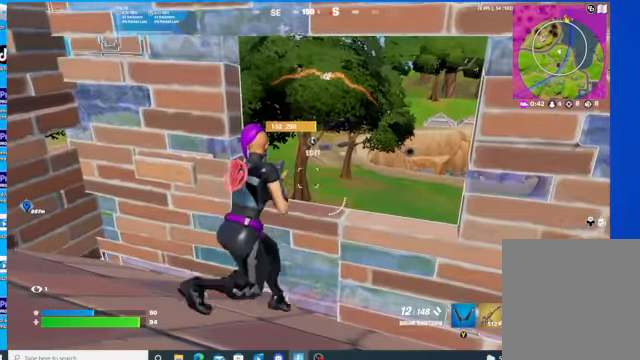
{"buttons": ["L2"], "left_stick": "center", "right_stick": "center", "events": [[200, "L1", "down"], [300, "L1", "up"], [500, "L2", "down"]]}
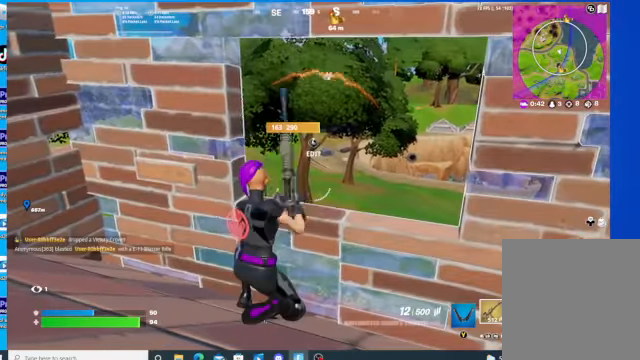
{"buttons": ["L2"], "left_stick": "center", "right_stick": "center", "events": [[367, "R2", "down"], [467, "R2", "up"]]}
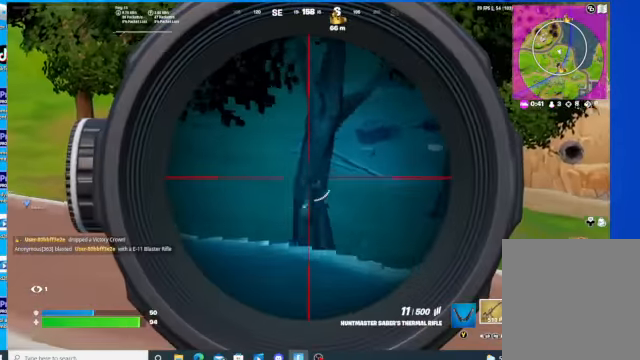
{"buttons": ["L2"], "left_stick": "center", "right_stick": "center", "events": [[67, "R2", "down"], [167, "R2", "up"], [234, "R2", "down"], [334, "R2", "up"], [434, "R2", "down"], [500, "R2", "up"]]}
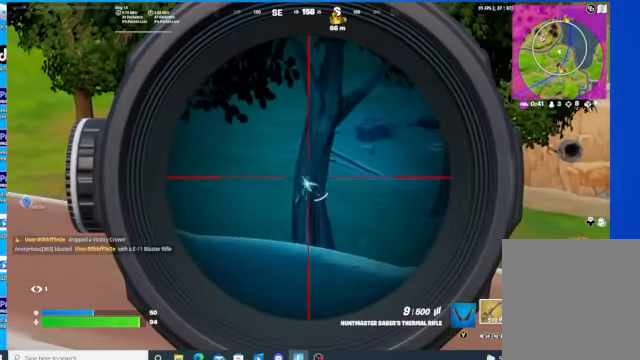
{"buttons": ["L2", "R2"], "left_stick": "center", "right_stick": "center", "events": [[34, "R2", "down"], [134, "R2", "up"], [200, "R2", "down"], [300, "R2", "up"], [334, "R2", "down"], [434, "R2", "up"], [500, "R2", "down"]]}
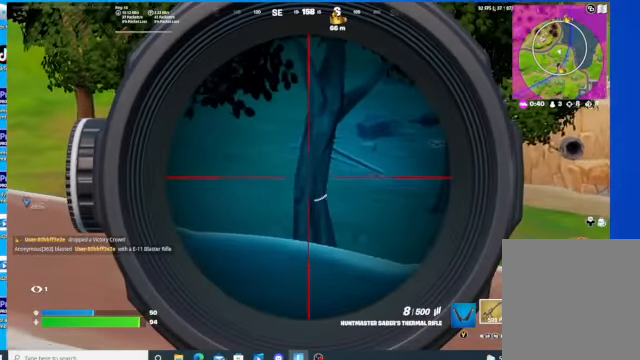
{"buttons": ["L2"], "left_stick": "center", "right_stick": "center", "events": [[67, "R2", "up"], [134, "R2", "down"], [200, "R2", "up"], [234, "R2", "down"], [367, "R2", "up"], [400, "R2", "down"], [500, "R2", "up"]]}
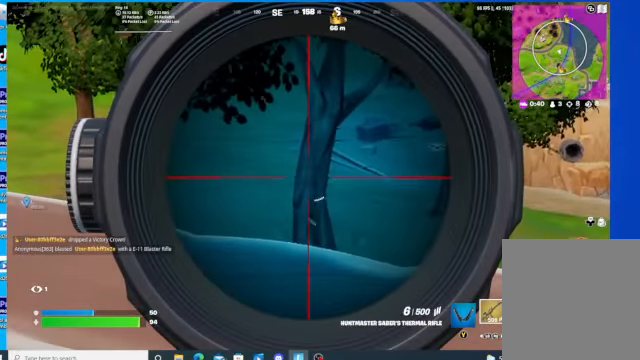
{"buttons": ["L2", "R2"], "left_stick": "center", "right_stick": "center", "events": [[67, "R2", "down"], [134, "R2", "up"], [200, "R2", "down"], [267, "R2", "up"], [334, "R2", "down"], [400, "R2", "up"], [467, "R2", "down"]]}
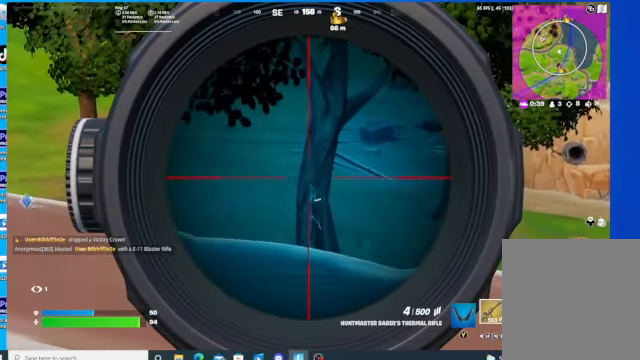
{"buttons": ["L2"], "left_stick": "center", "right_stick": "center", "events": [[34, "R2", "up"], [134, "R2", "down"], [167, "R2", "up"], [267, "R2", "down"], [333, "R2", "up"], [400, "R2", "down"], [466, "R2", "up"]]}
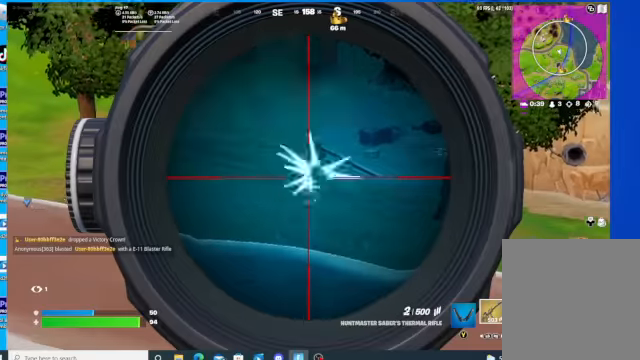
{"buttons": [], "left_stick": "center", "right_stick": "center", "events": [[66, "R2", "down"], [133, "R2", "up"], [200, "R2", "down"], [266, "R2", "up"], [366, "L2", "up"]]}
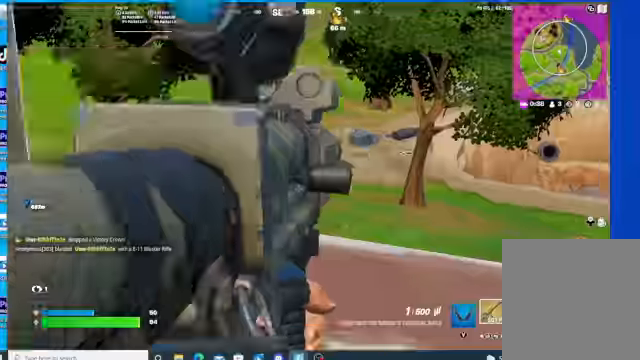
{"buttons": [], "left_stick": "center", "right_stick": "center", "events": [[100, "X", "down"], [200, "X", "up"]]}
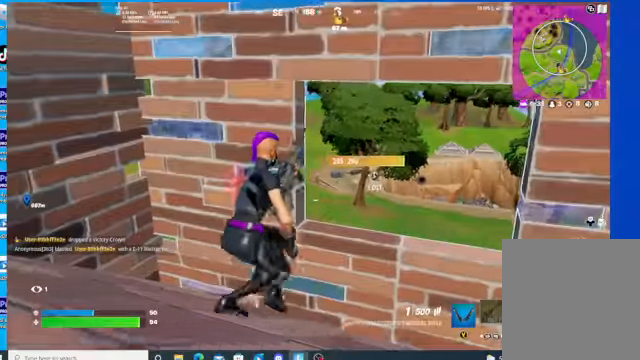
{"buttons": [], "left_stick": "center", "right_stick": "center", "events": []}
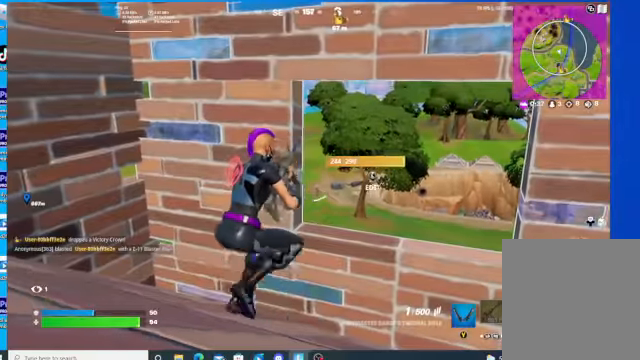
{"buttons": [], "left_stick": "center", "right_stick": "right", "events": [[333, "right_stick", "right"]]}
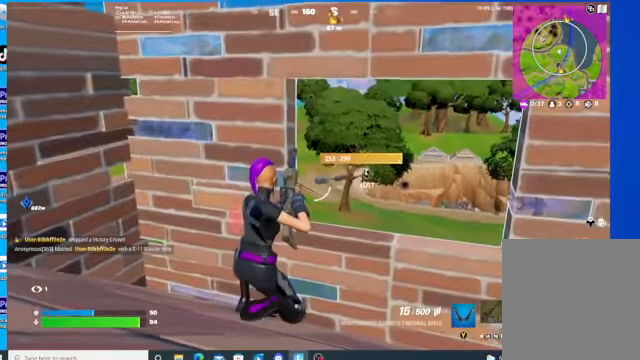
{"buttons": ["L2"], "left_stick": "center", "right_stick": "right", "events": [[33, "left_stick", "left"], [100, "left_stick", "center"], [233, "L2", "down"], [300, "left_stick", "left"], [366, "left_stick", "center"]]}